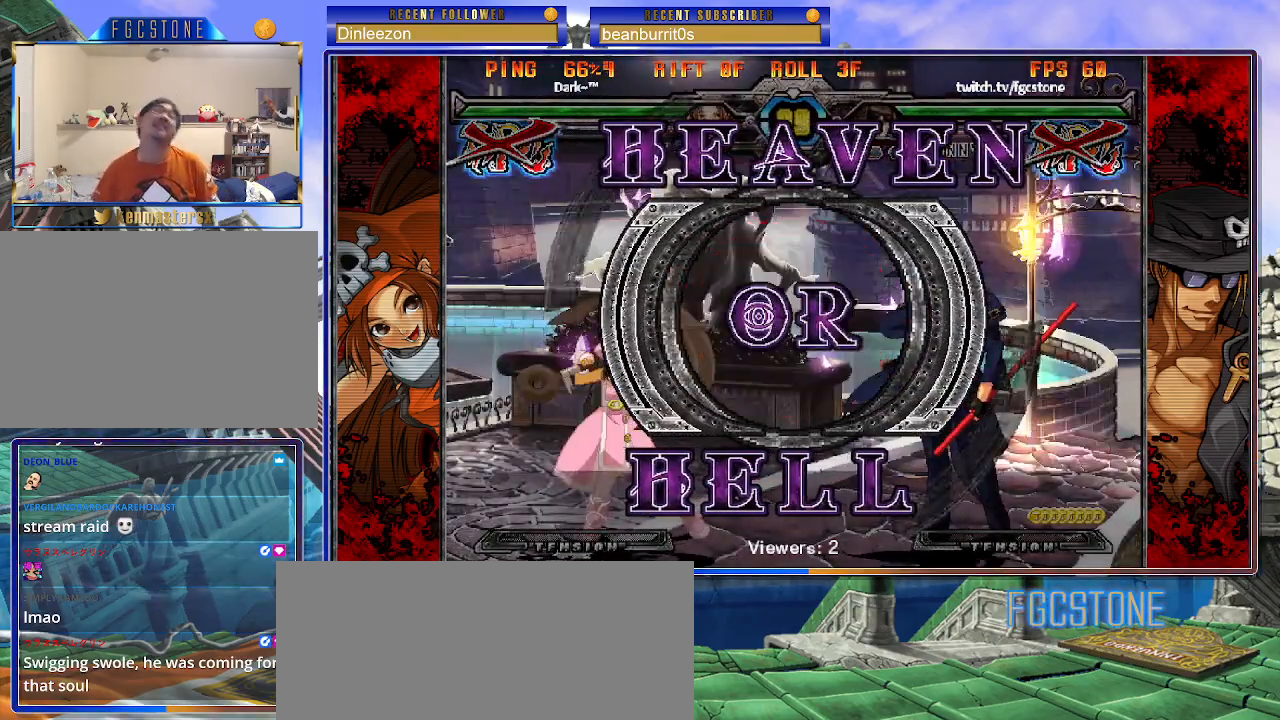
Gameplay with a controller (arcade stick); each line is a JSON object with the inputs held at the frame after it. "events" lists button and stick changes between this image and that frame as [ms after this image, input, new state], when the widget could be followed in between. Not read: L3 R3 left_stick other_buttons.
{"buttons": [], "events": []}
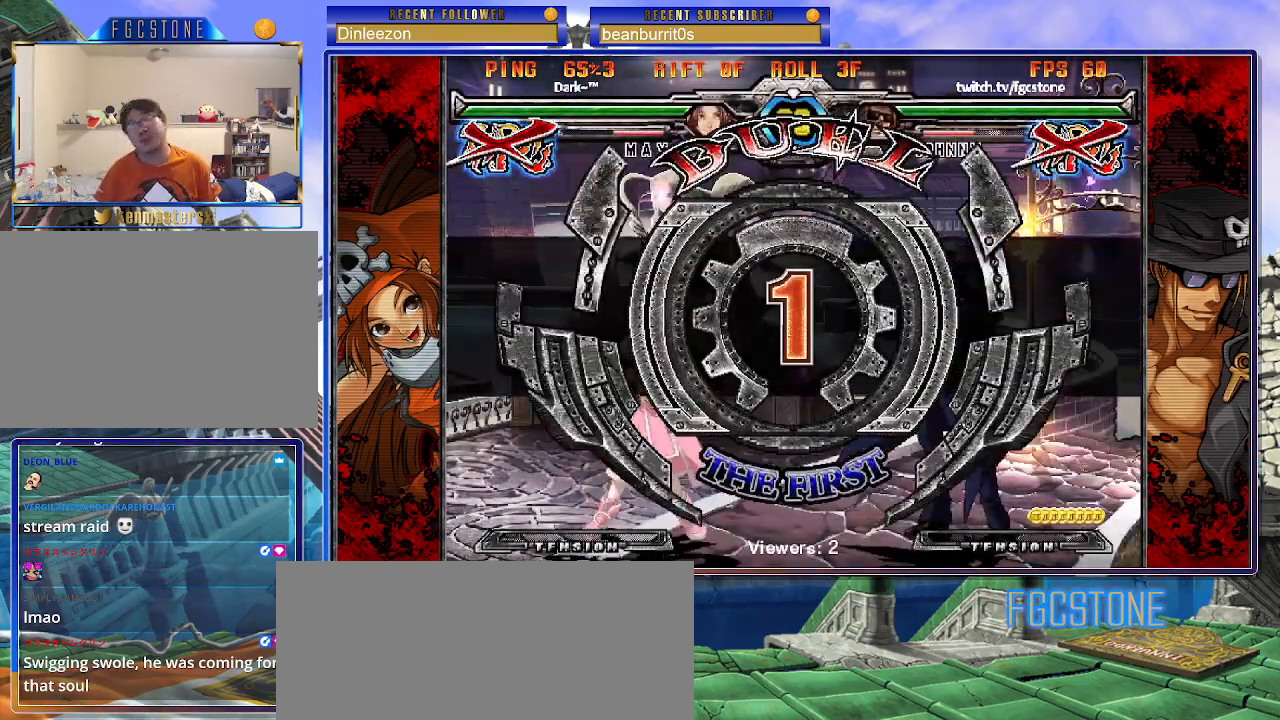
{"buttons": [], "events": []}
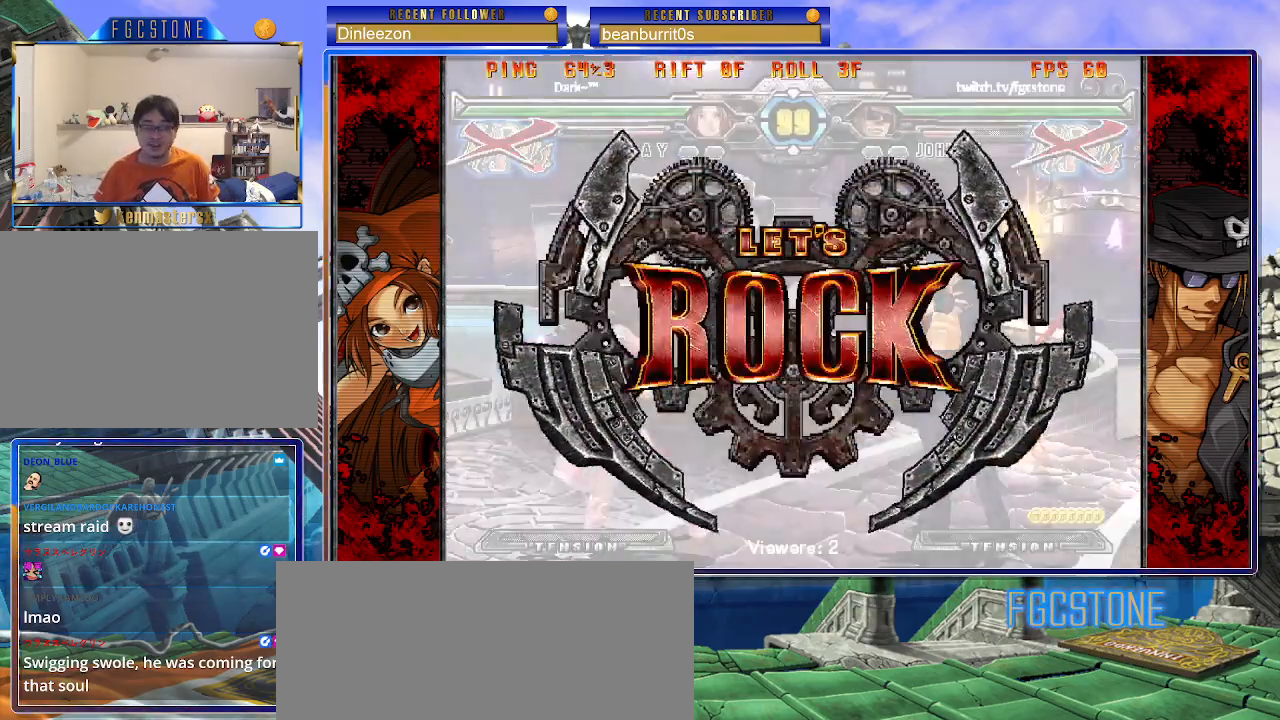
{"buttons": [], "events": []}
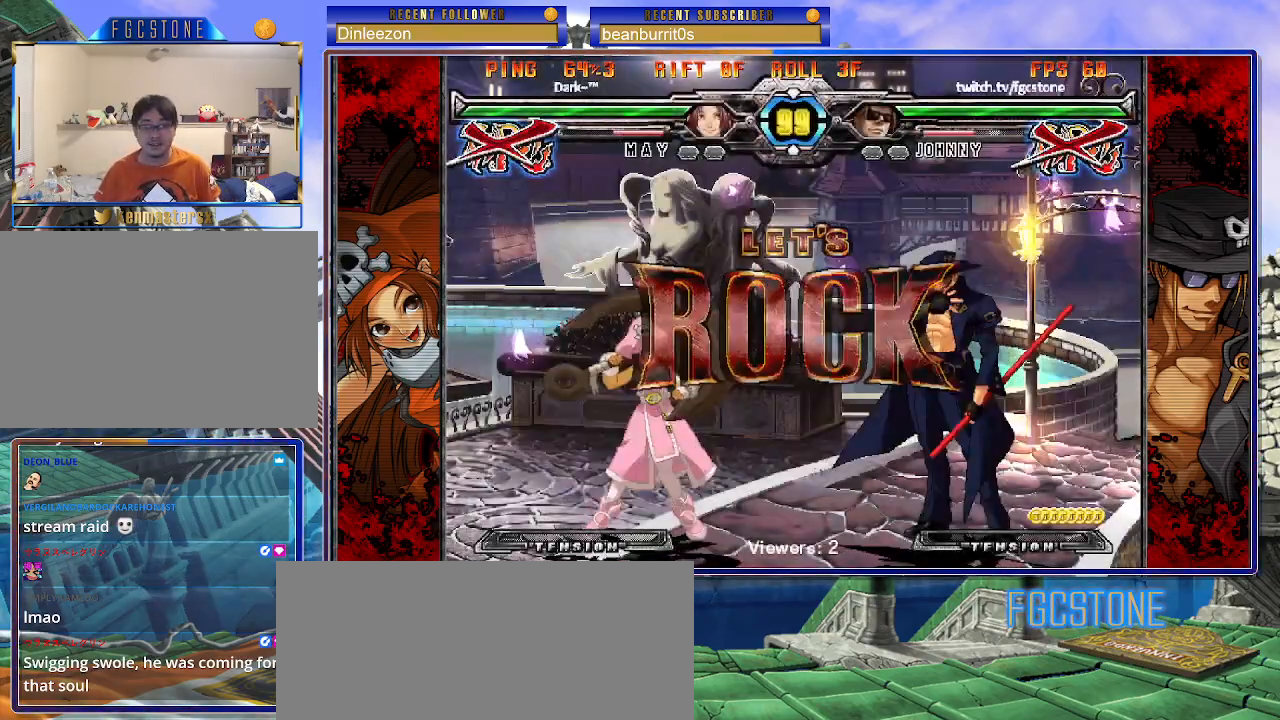
{"buttons": [], "events": []}
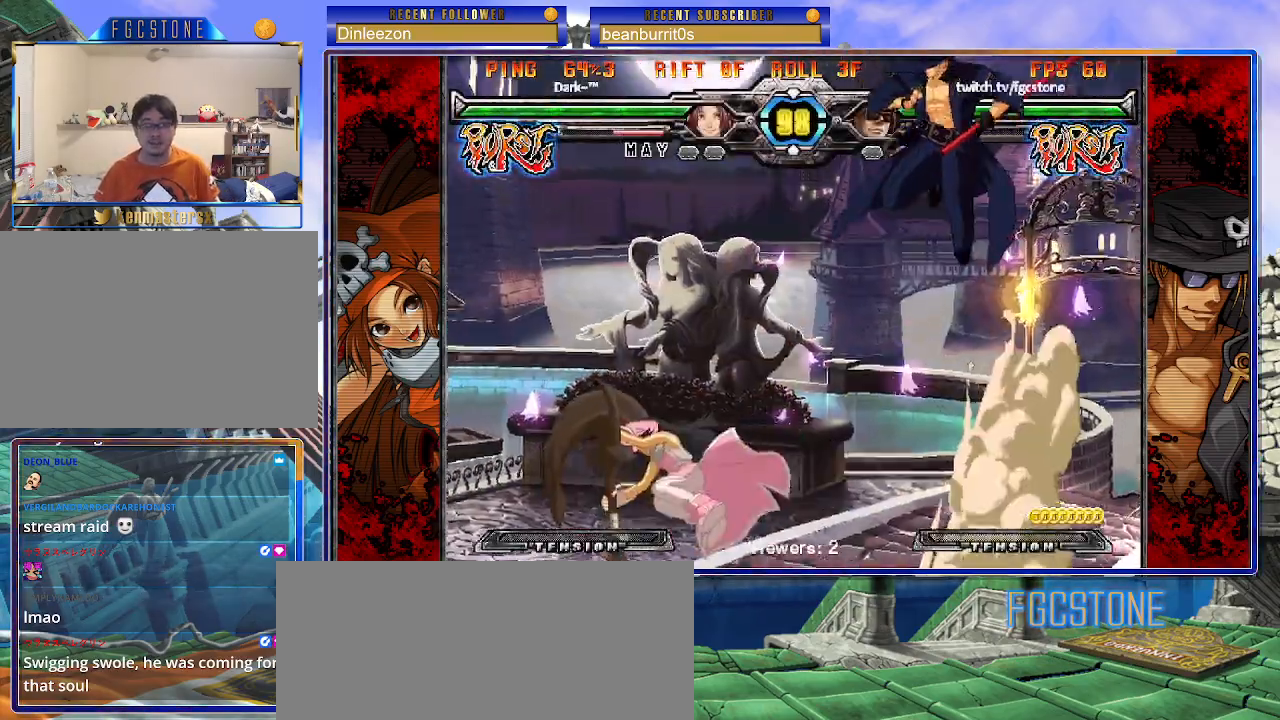
{"buttons": ["HS"], "events": [[433, "HS", "down"]]}
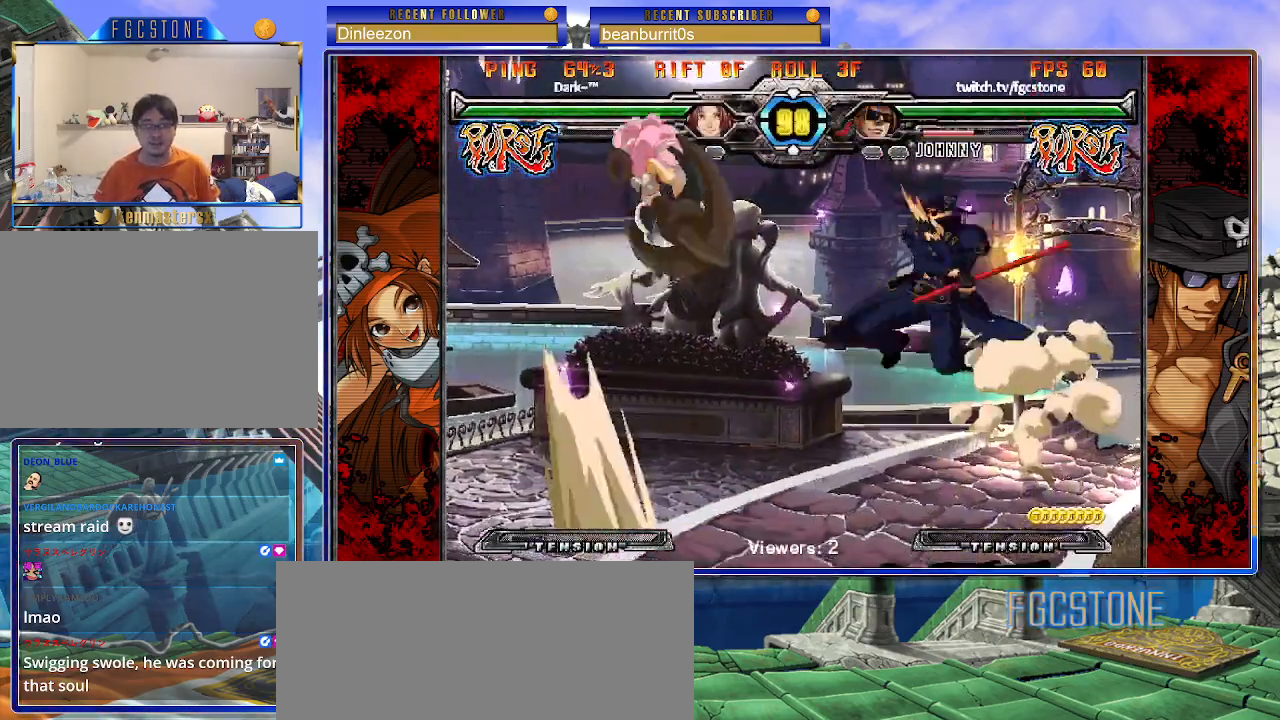
{"buttons": [], "events": [[17, "HS", "up"]]}
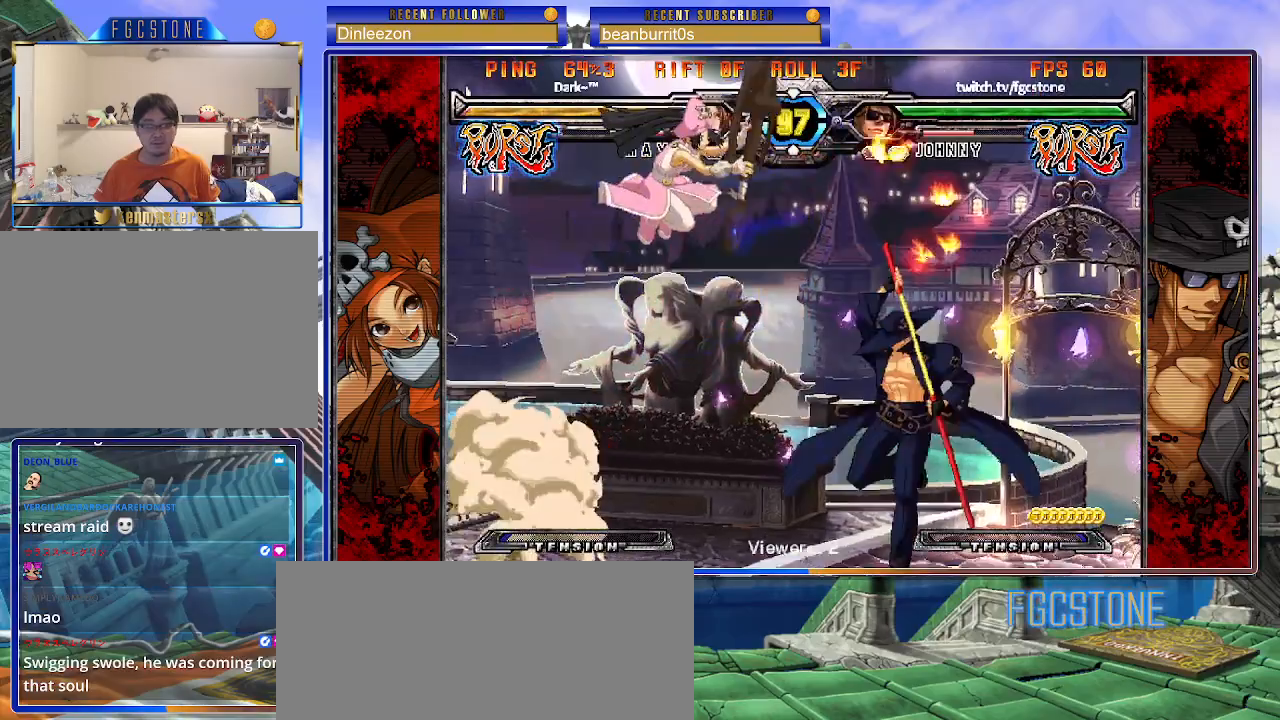
{"buttons": [], "events": []}
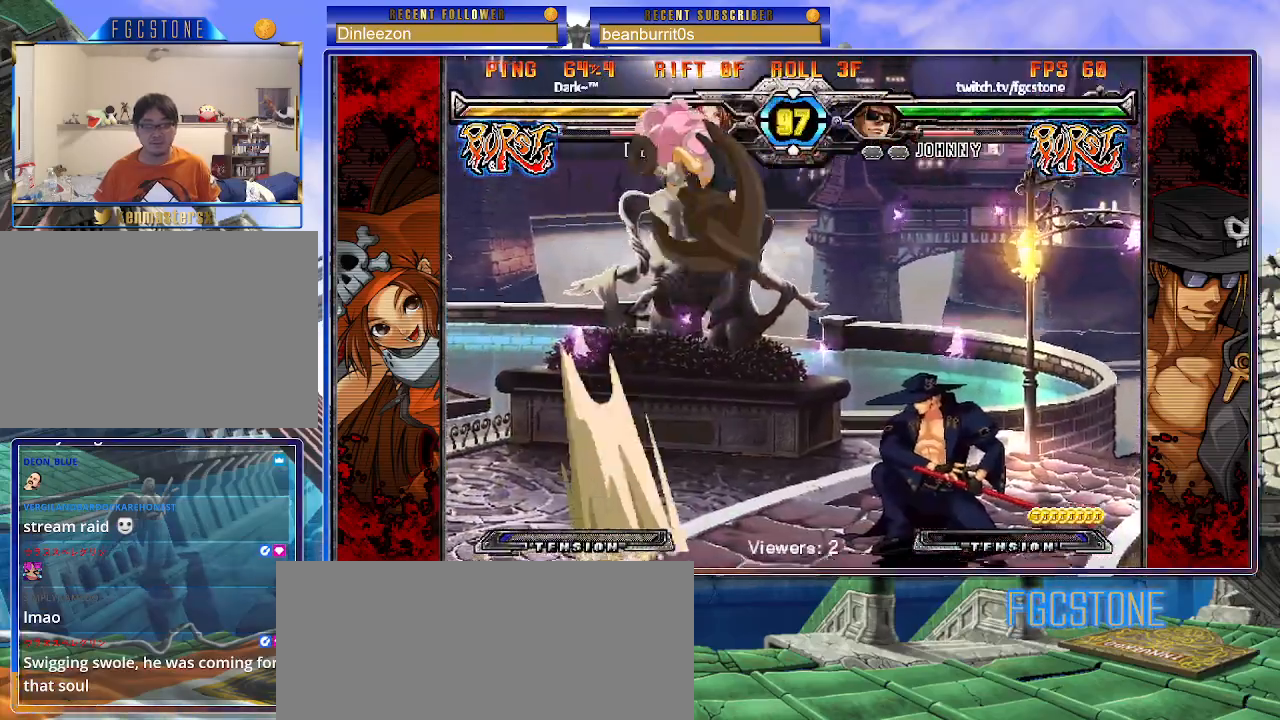
{"buttons": ["K"], "events": [[483, "K", "down"]]}
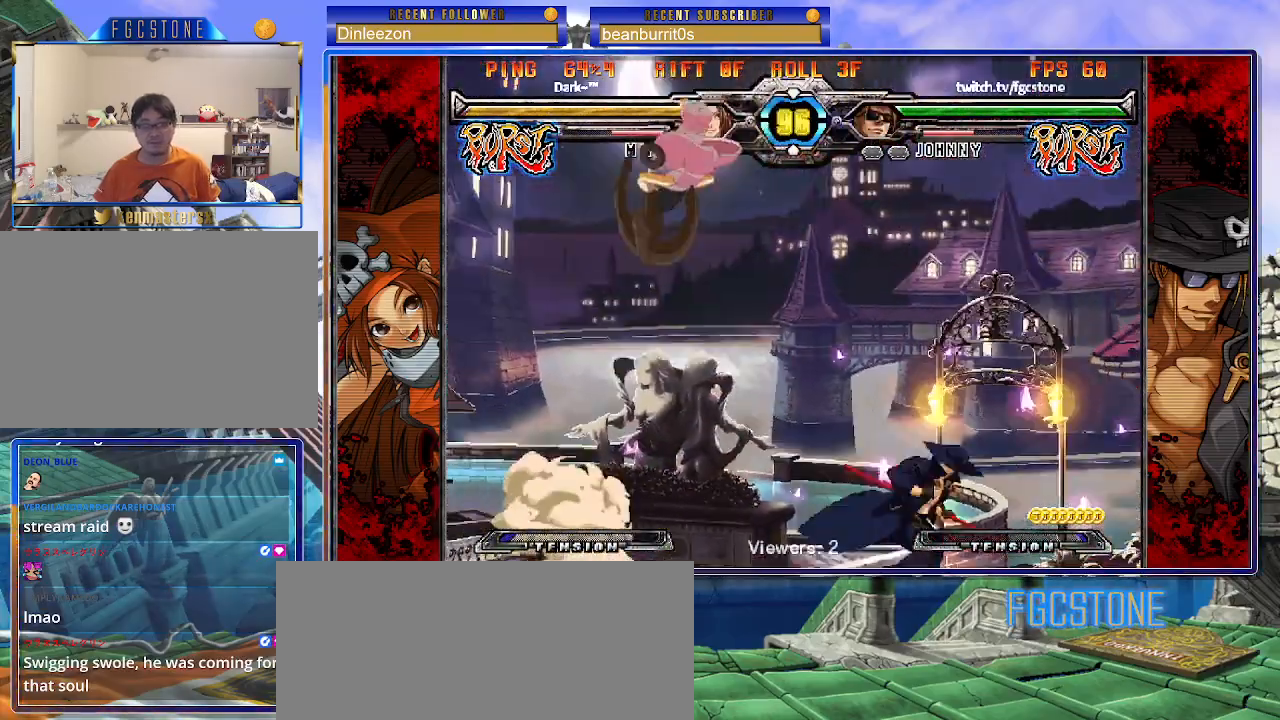
{"buttons": [], "events": [[100, "K", "up"]]}
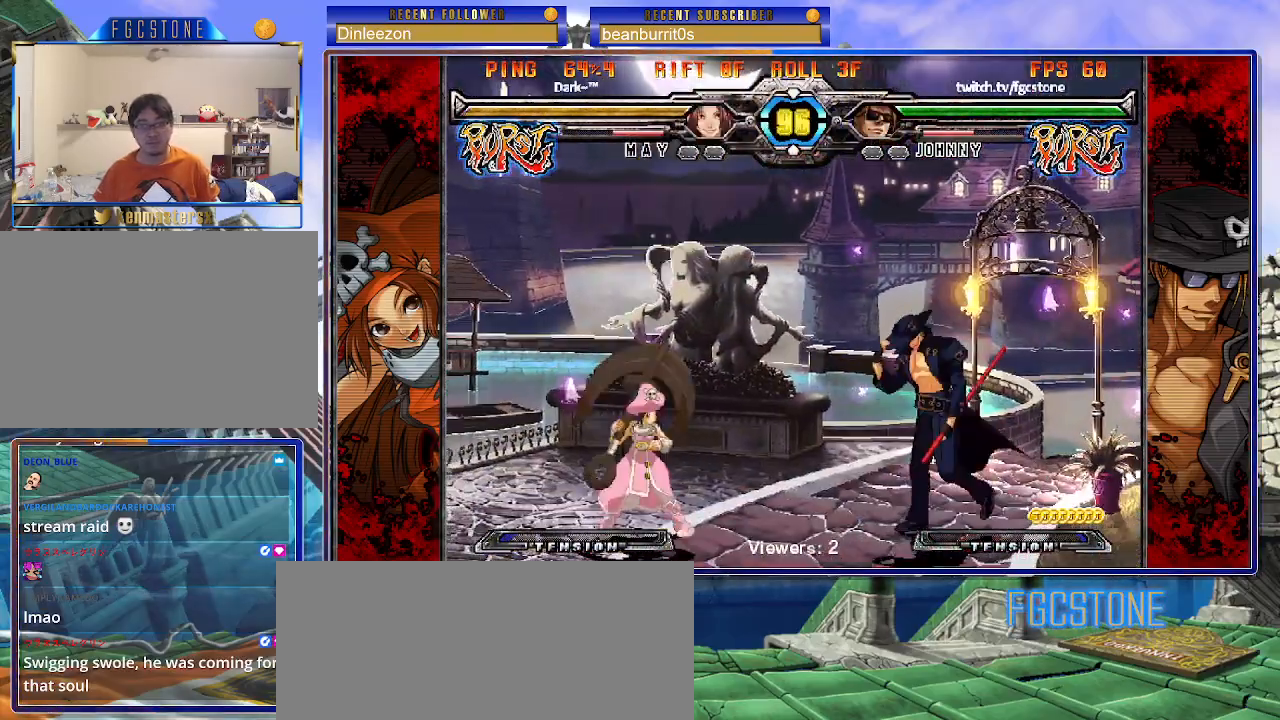
{"buttons": [], "events": [[17, "HS", "down"], [83, "HS", "up"]]}
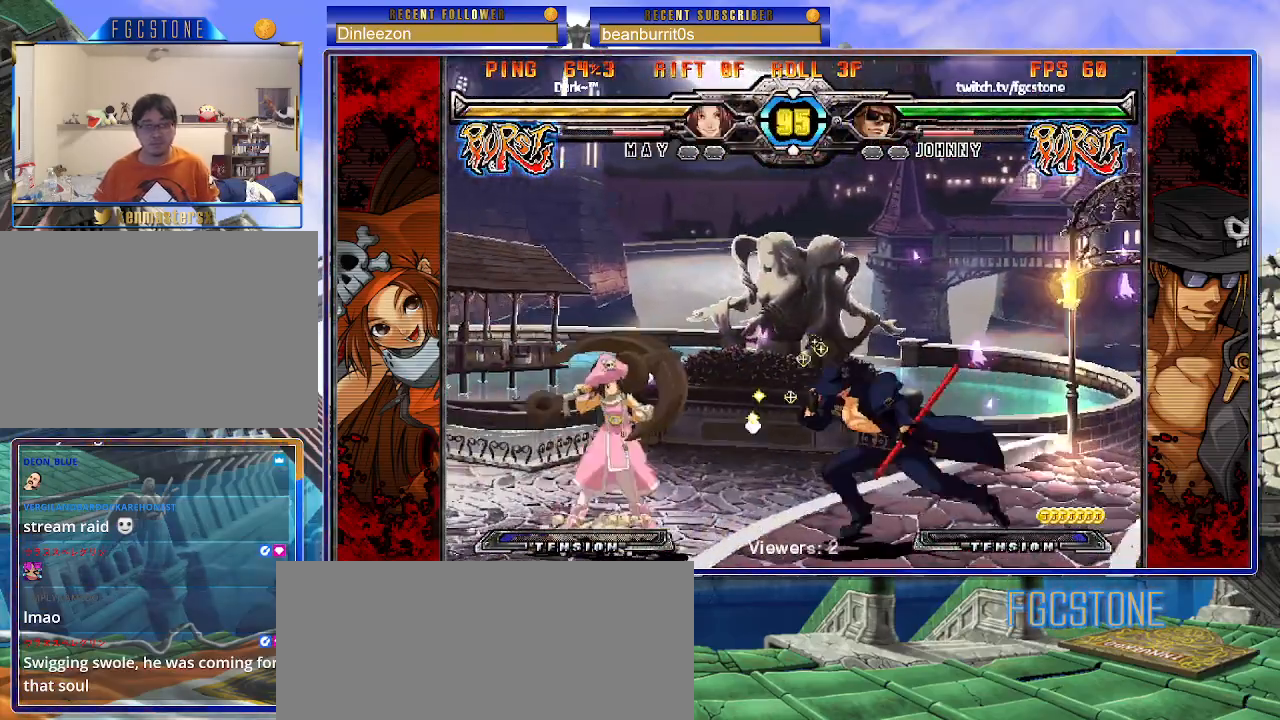
{"buttons": ["K"], "events": [[67, "K", "down"], [150, "K", "up"], [433, "K", "down"]]}
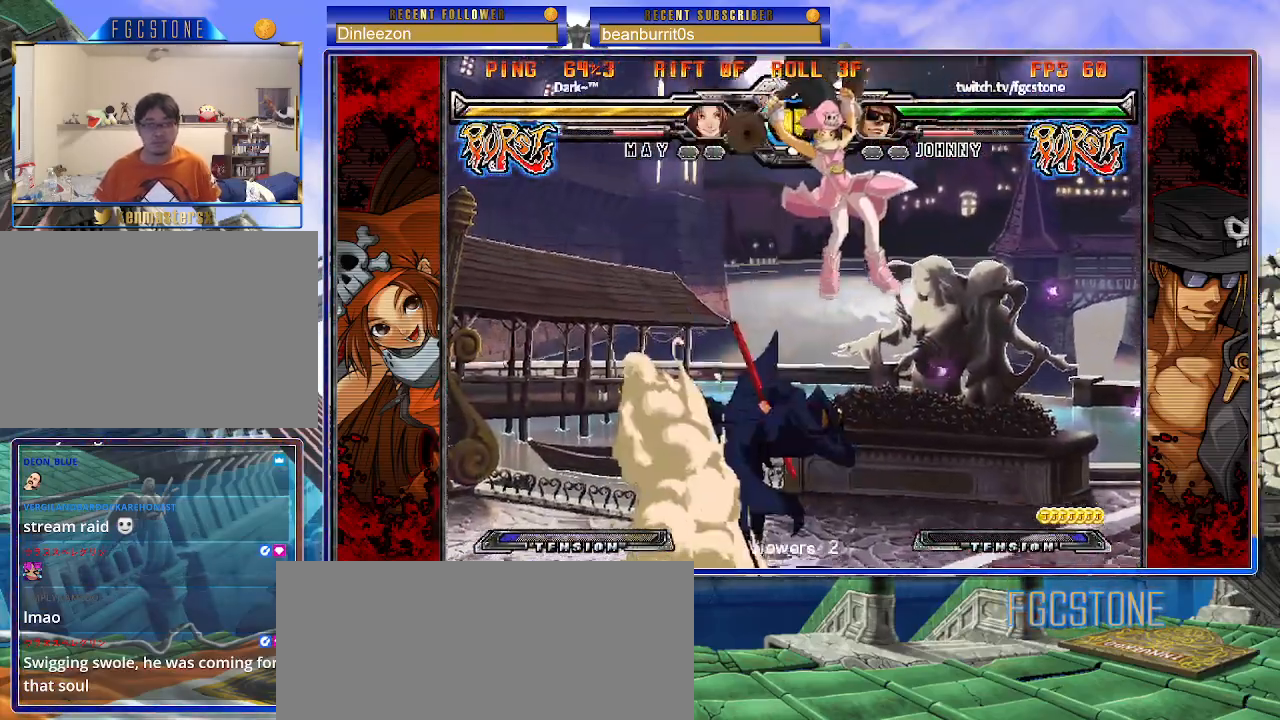
{"buttons": [], "events": [[117, "K", "up"], [250, "K", "down"], [350, "K", "up"], [367, "S", "down"], [483, "S", "up"]]}
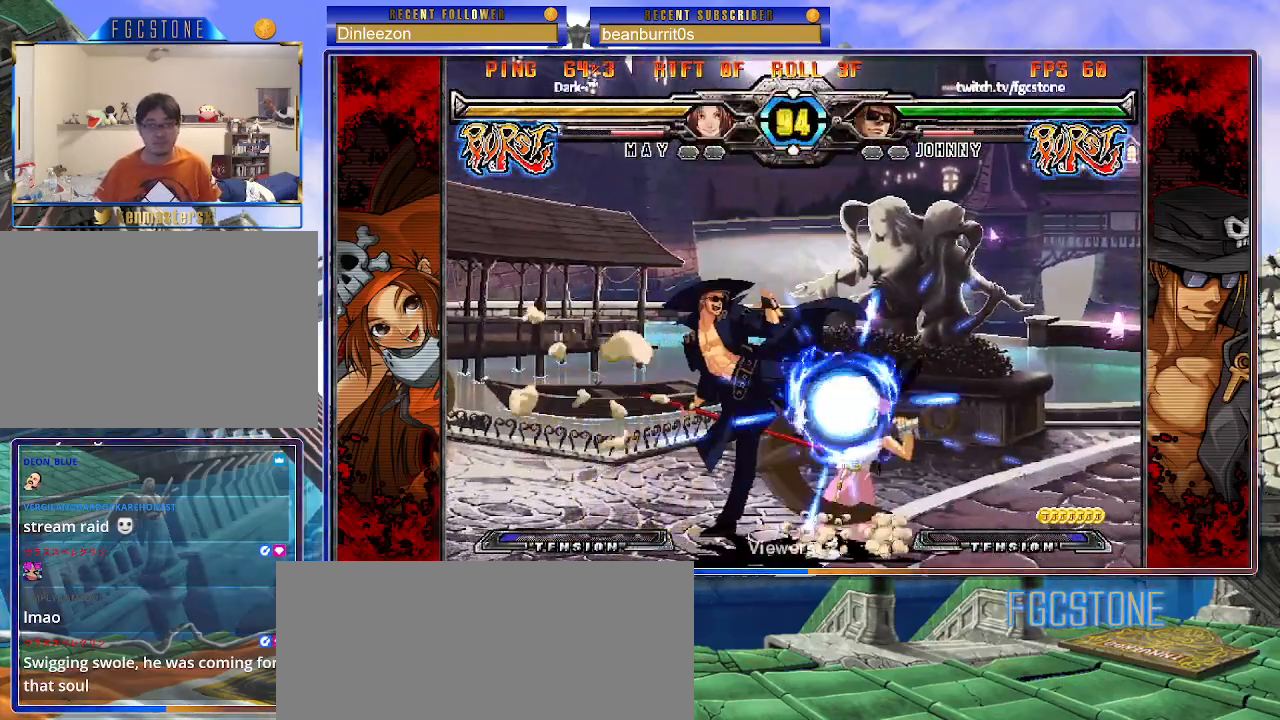
{"buttons": [], "events": []}
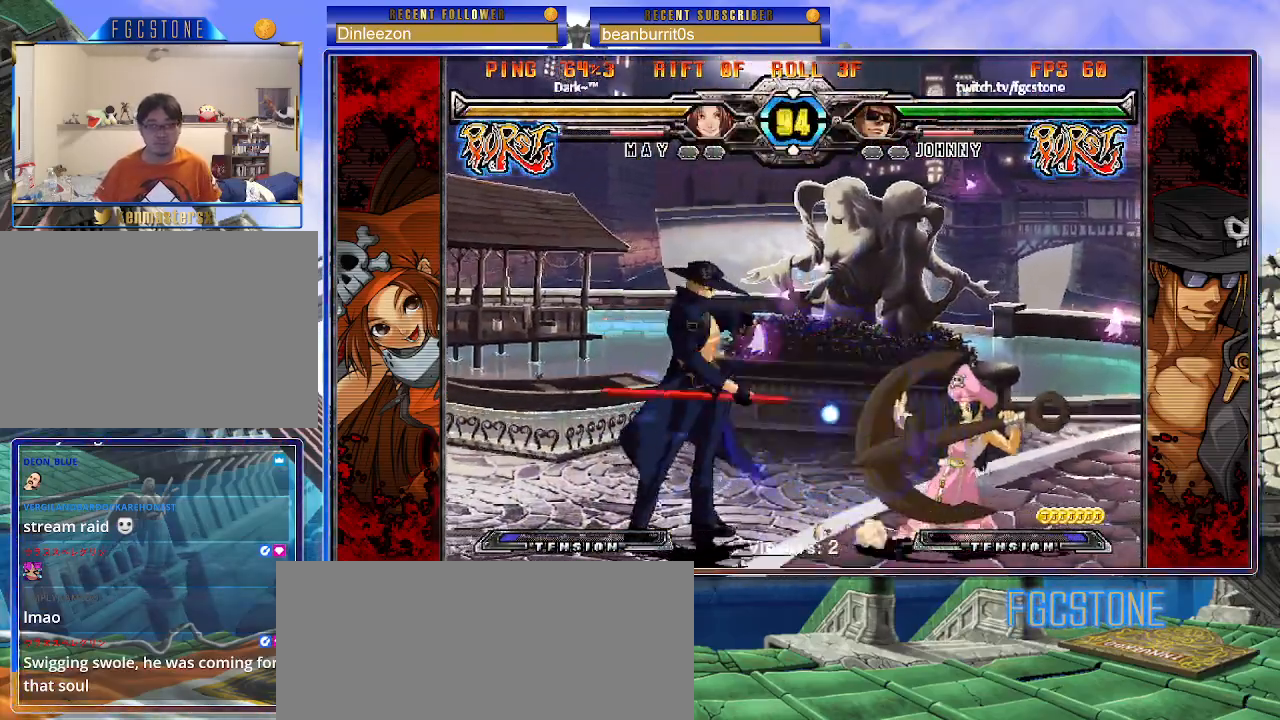
{"buttons": ["K"], "events": [[150, "K", "down"], [217, "K", "up"], [500, "K", "down"]]}
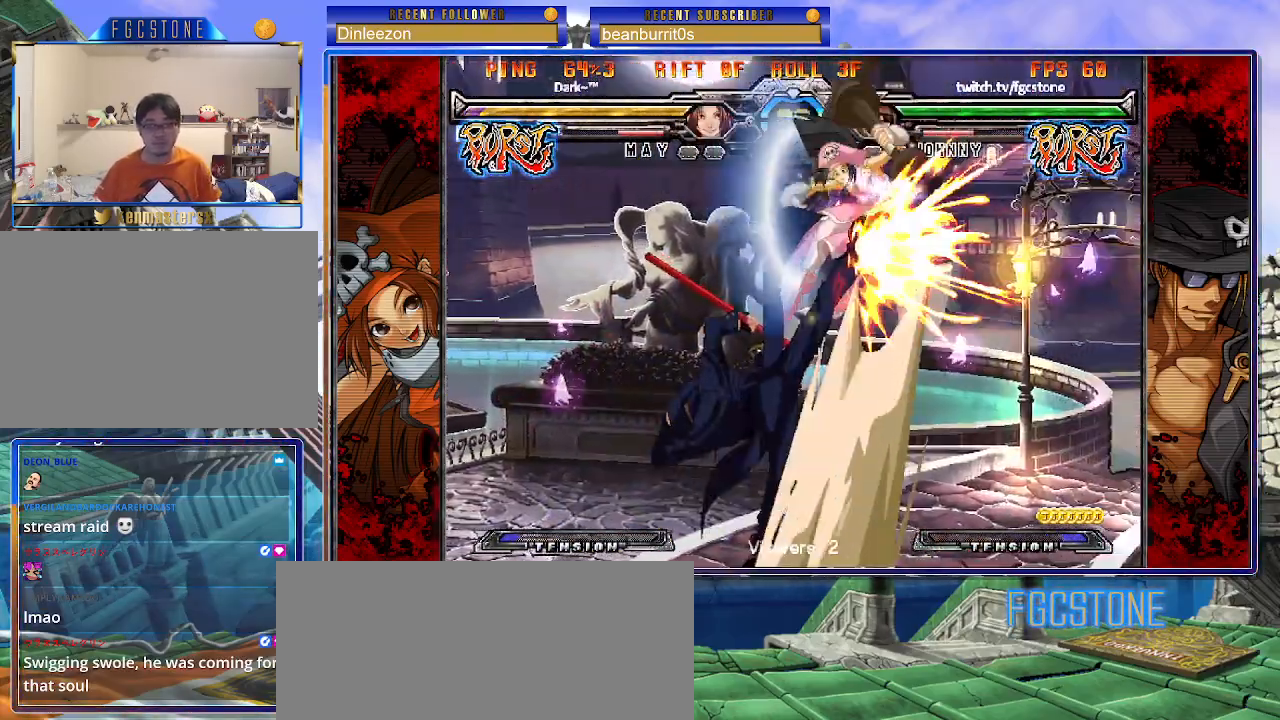
{"buttons": [], "events": [[200, "HS", "down"], [267, "HS", "up"], [450, "K", "up"]]}
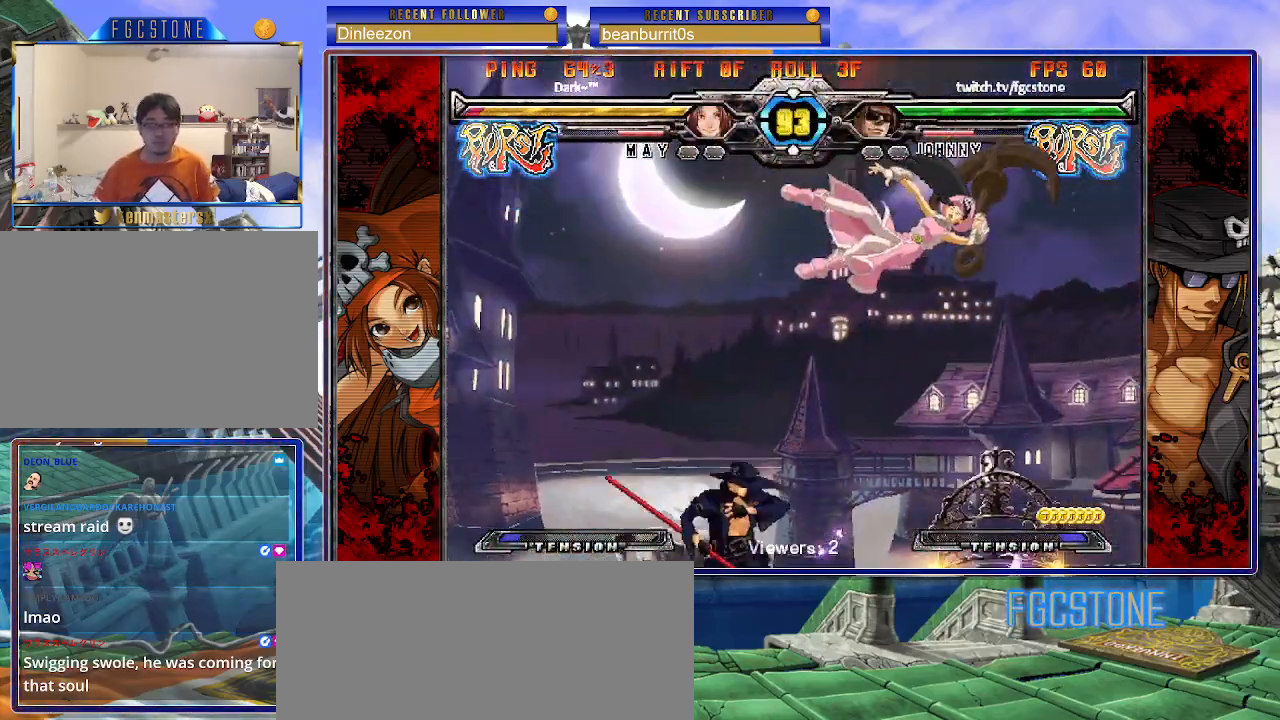
{"buttons": [], "events": [[50, "S", "down"], [150, "S", "up"]]}
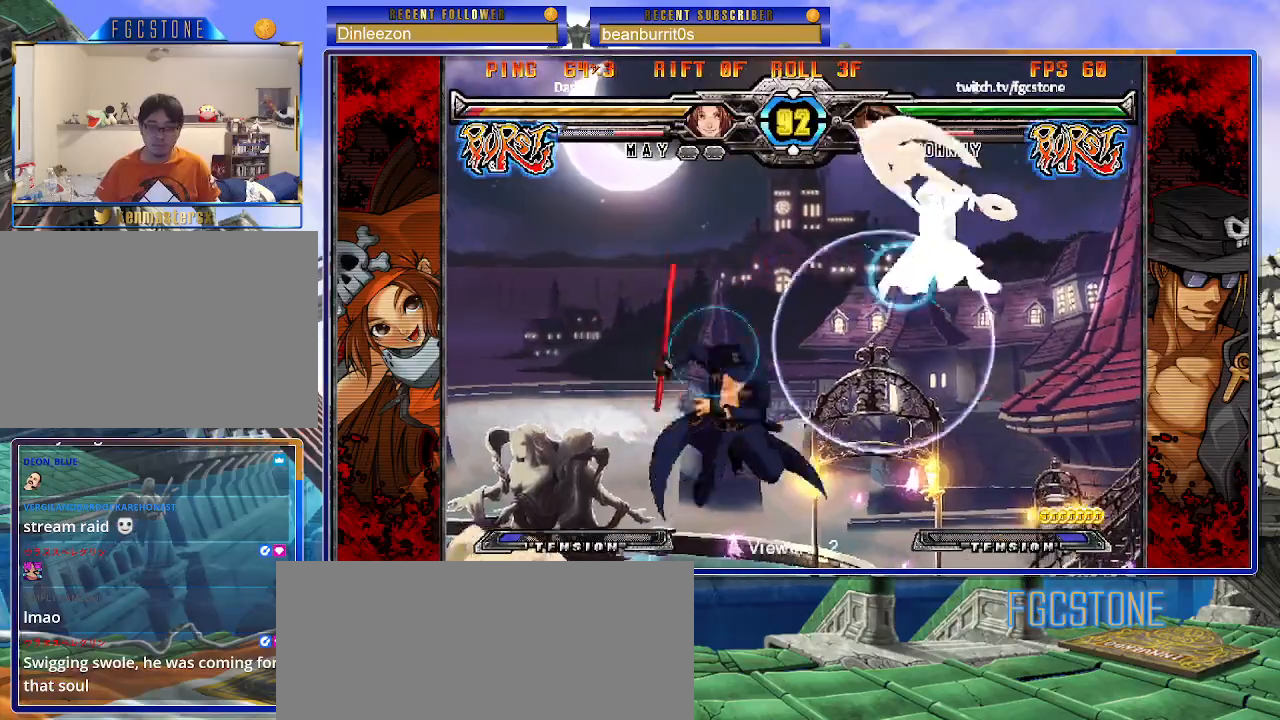
{"buttons": [], "events": []}
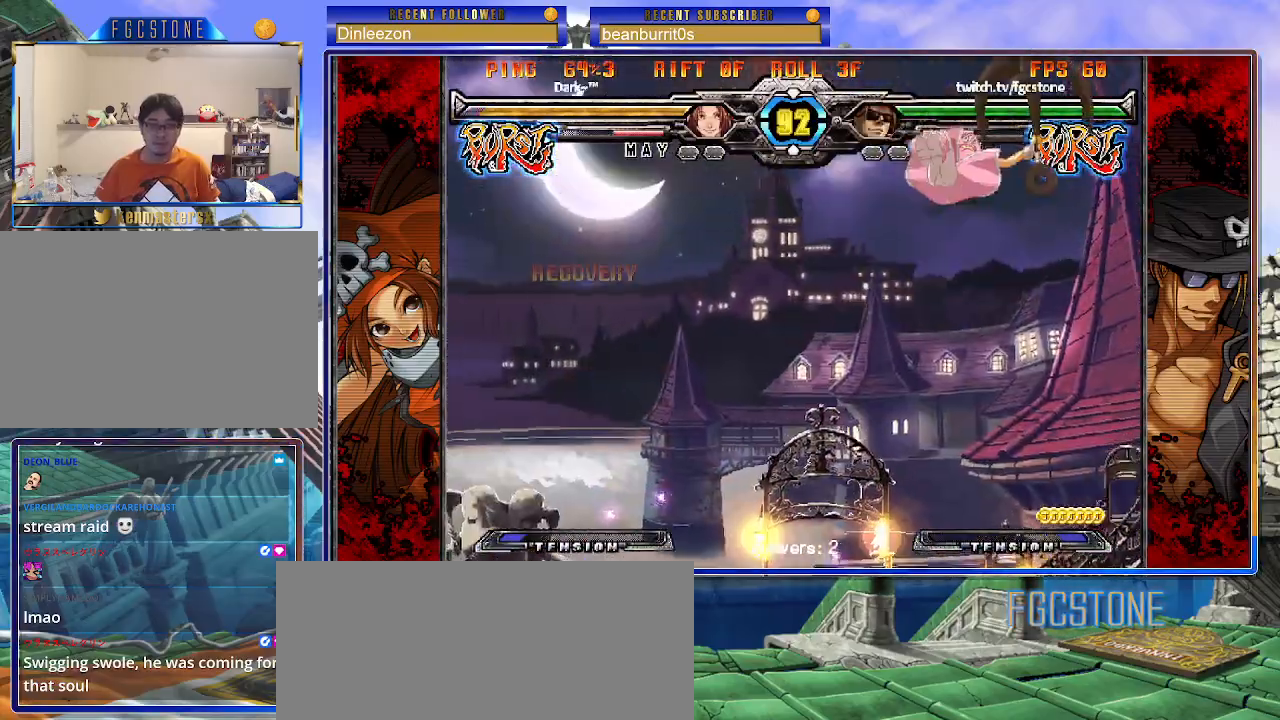
{"buttons": [], "events": [[133, "HS", "down"], [200, "HS", "up"]]}
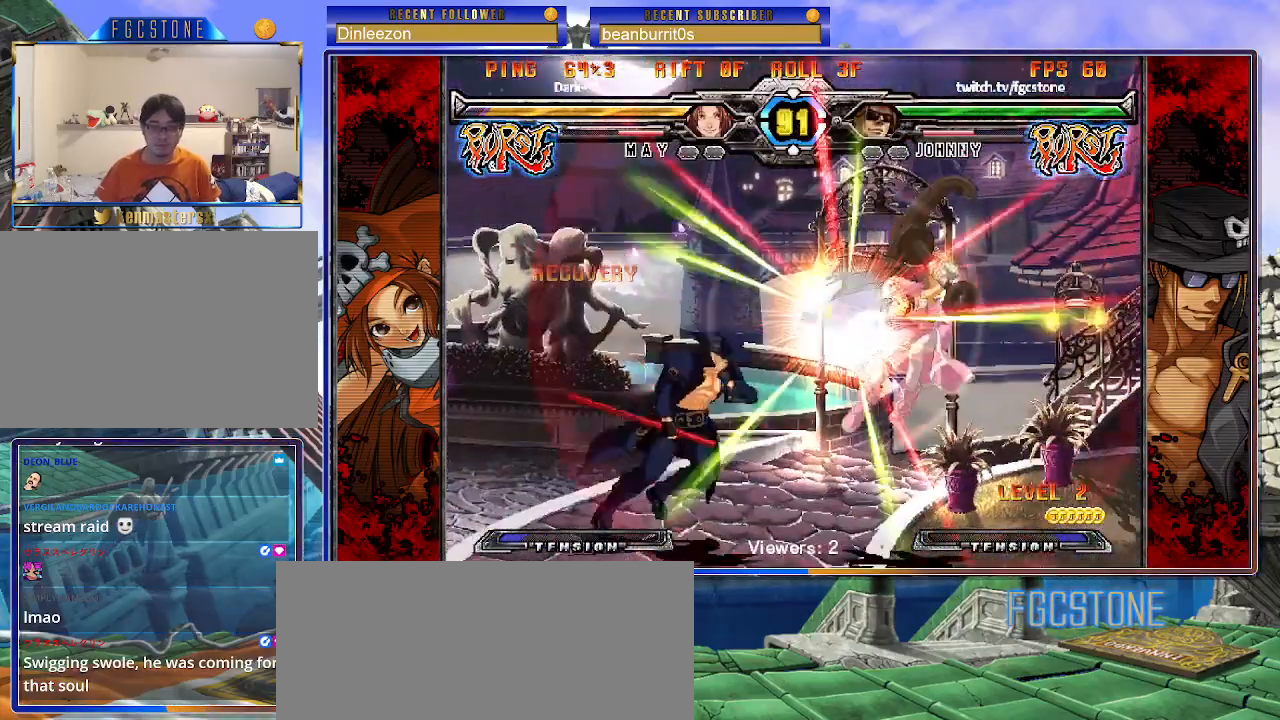
{"buttons": [], "events": [[283, "S", "down"], [383, "S", "up"]]}
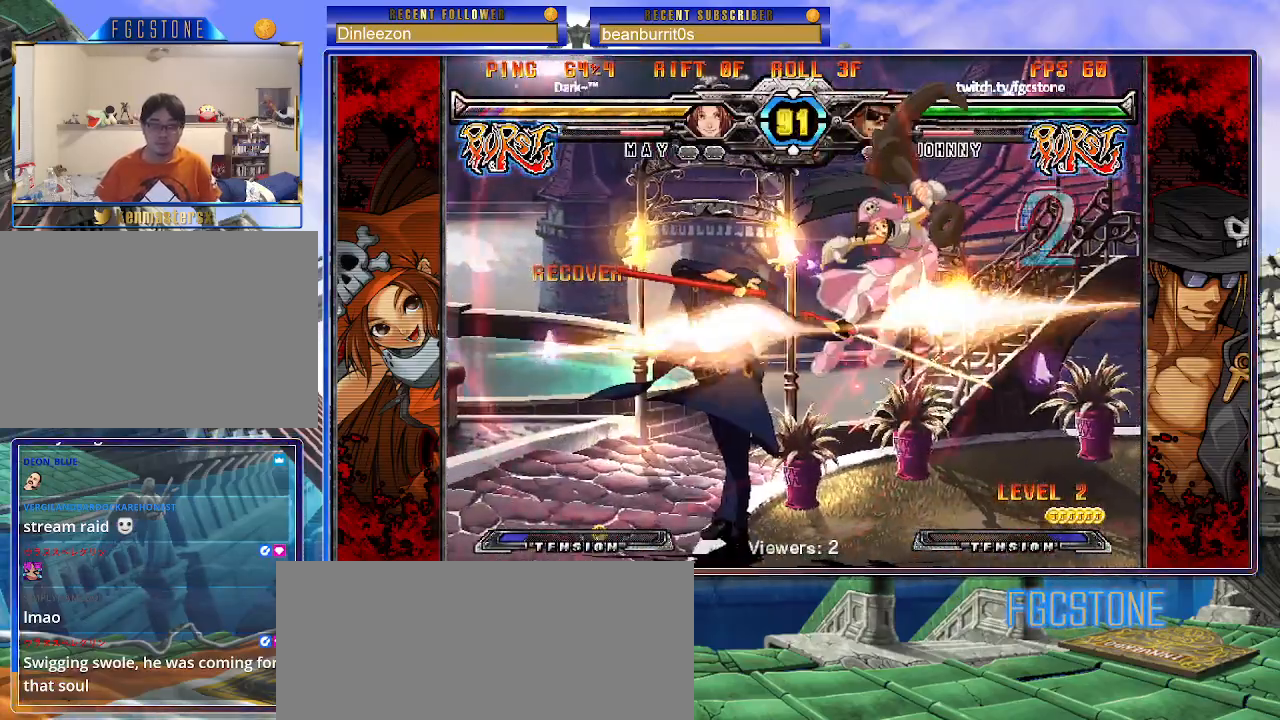
{"buttons": [], "events": [[100, "P", "down"], [133, "P", "up"]]}
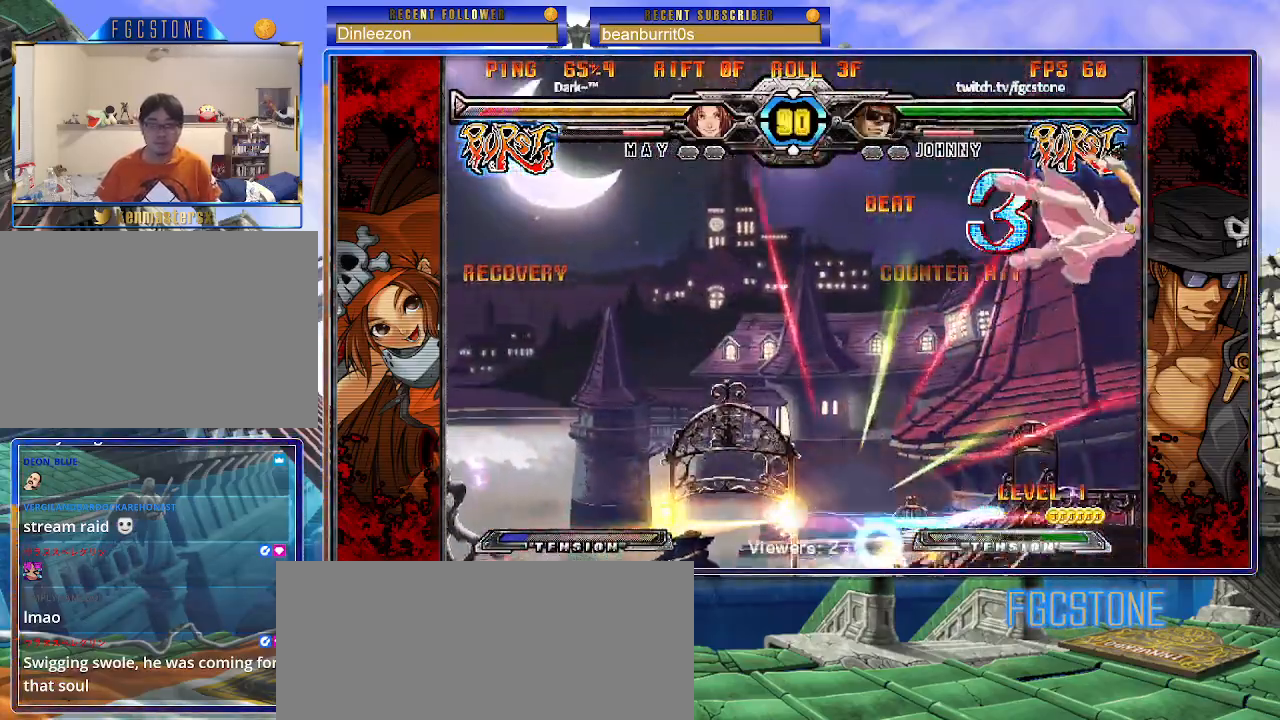
{"buttons": [], "events": [[400, "HS", "down"], [467, "HS", "up"]]}
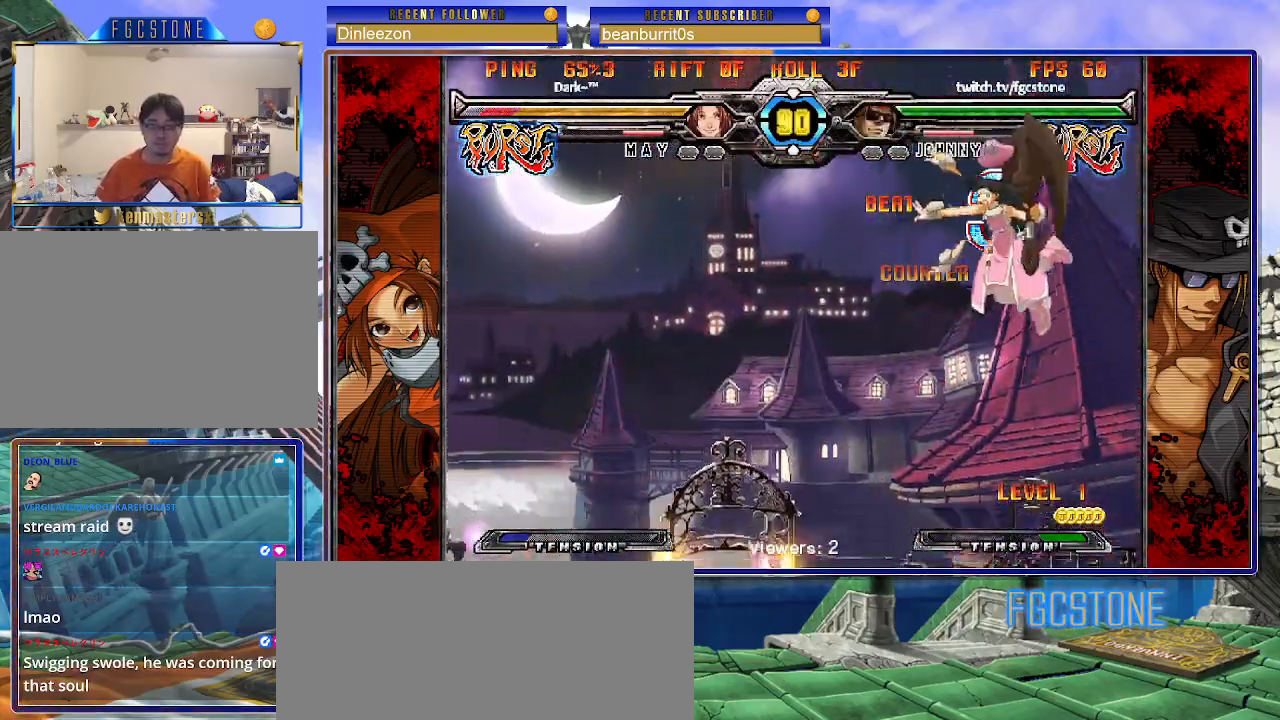
{"buttons": [], "events": [[300, "P", "down"], [350, "P", "up"]]}
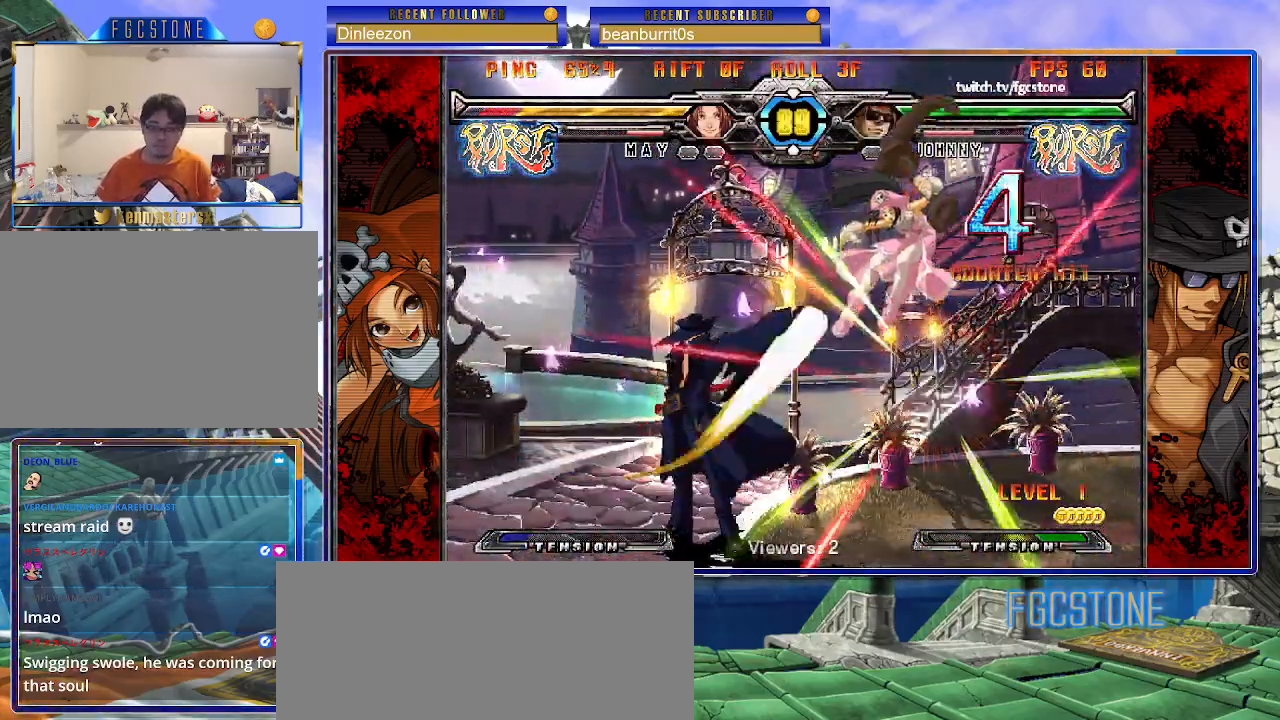
{"buttons": ["HS"], "events": [[483, "HS", "down"]]}
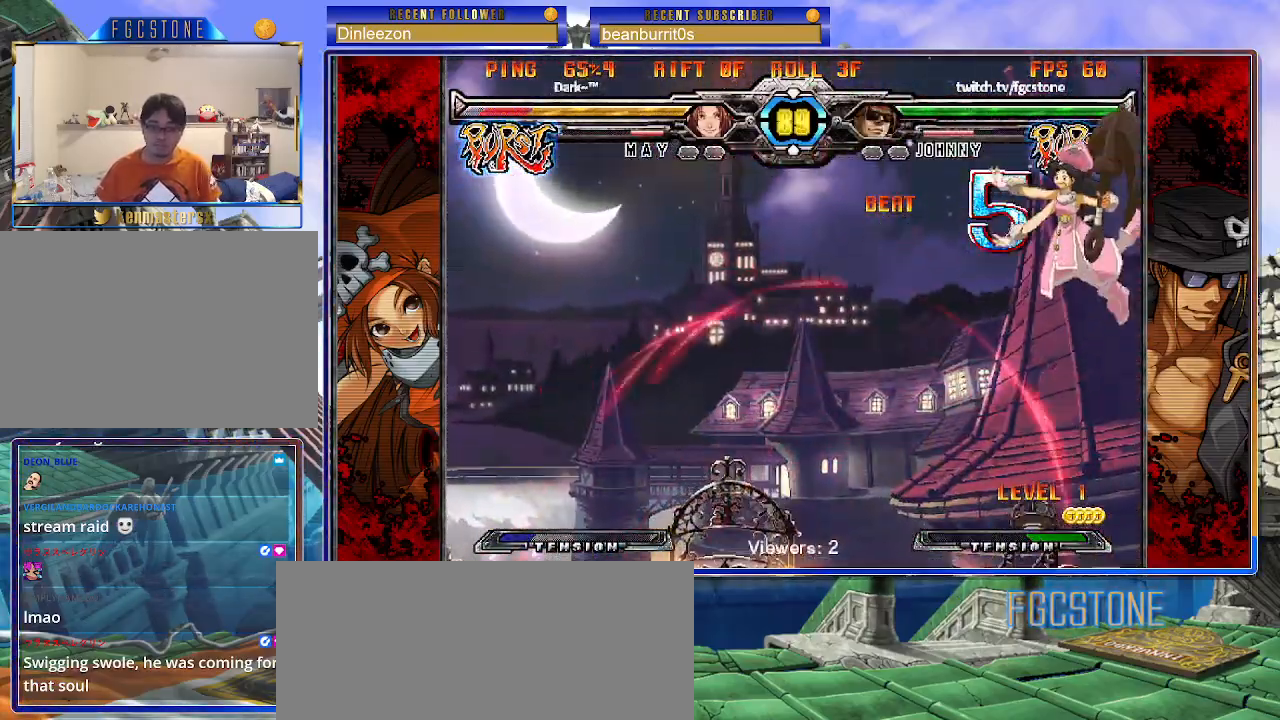
{"buttons": [], "events": [[50, "HS", "up"]]}
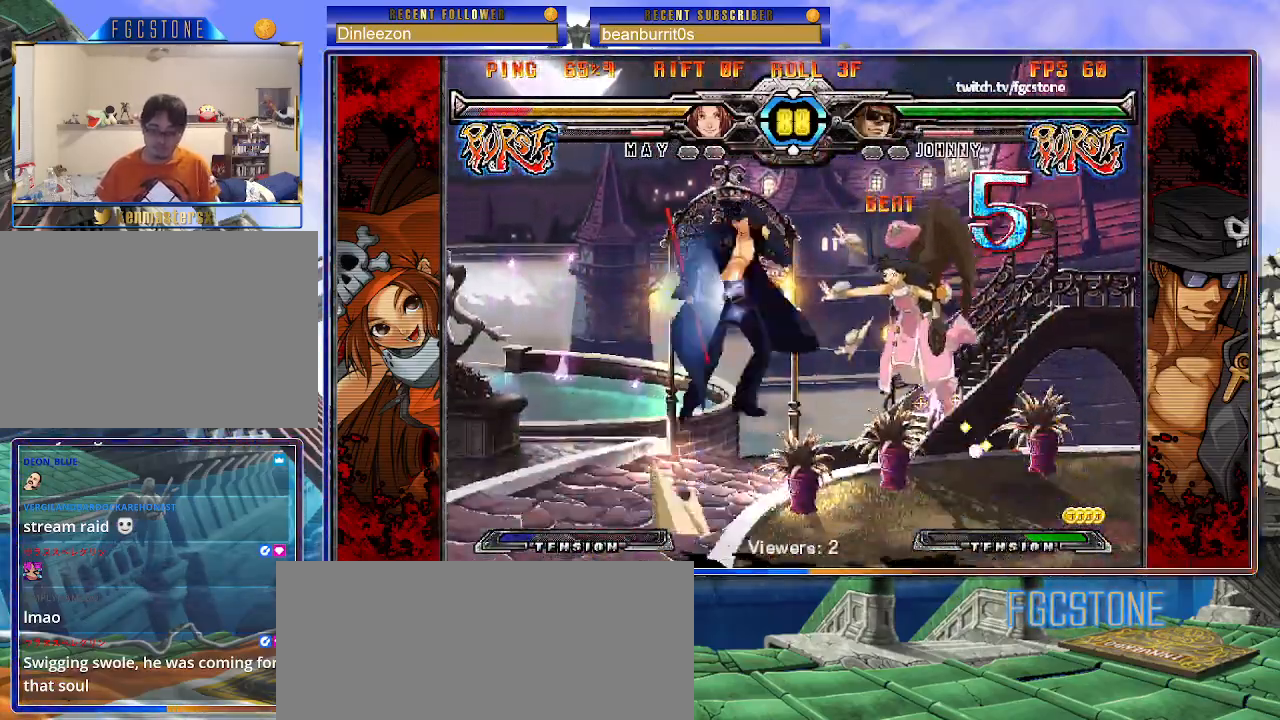
{"buttons": [], "events": [[150, "K", "down"], [233, "K", "up"]]}
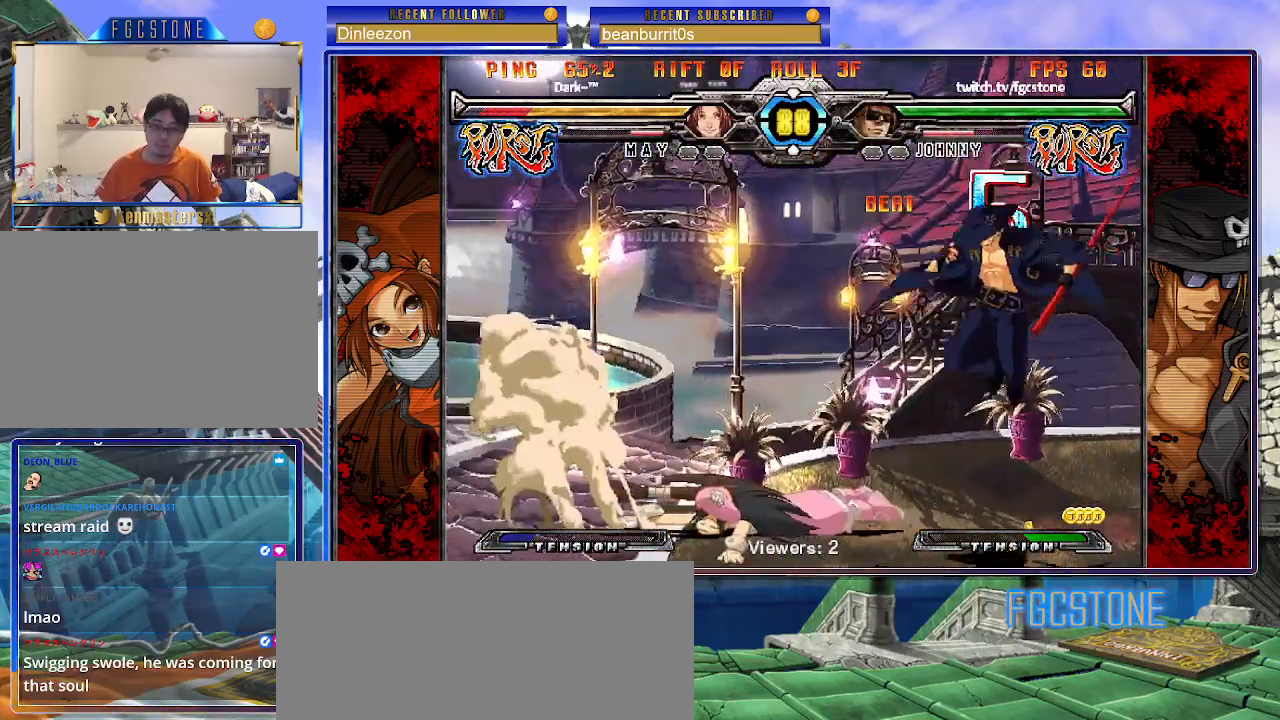
{"buttons": ["K"], "events": [[467, "K", "down"]]}
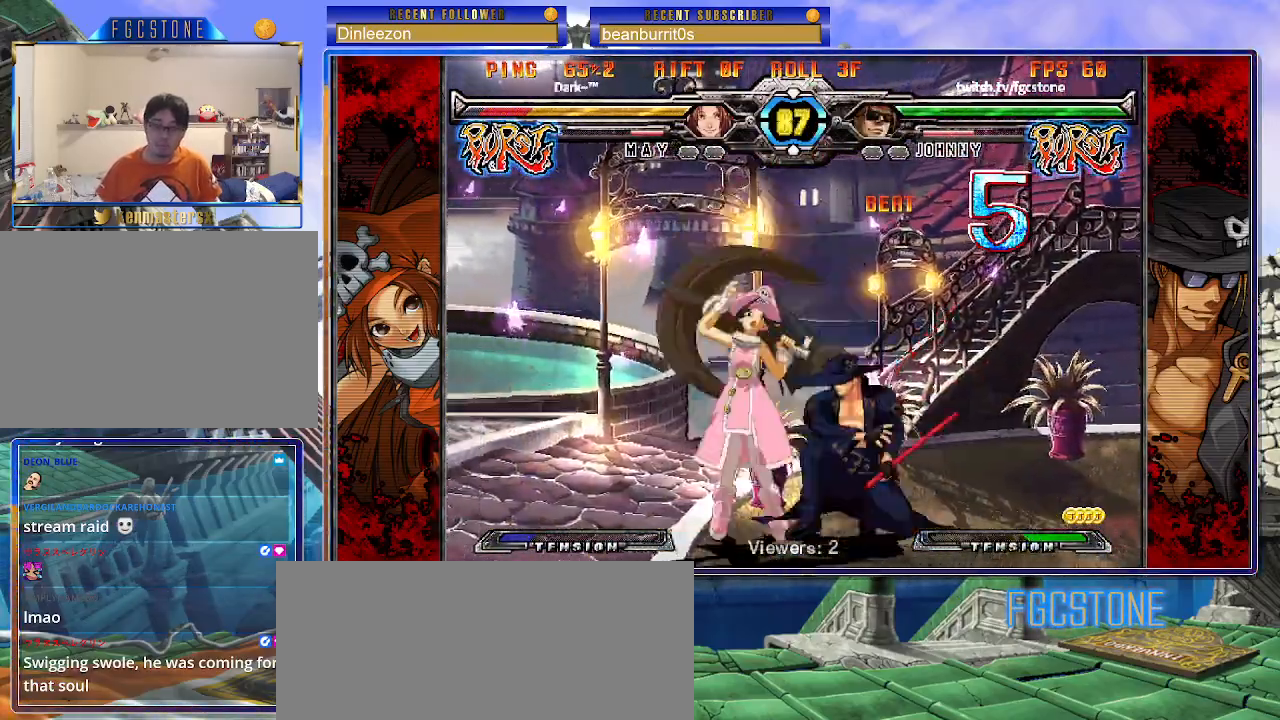
{"buttons": ["K"], "events": [[83, "K", "up"], [167, "S", "down"], [267, "S", "up"], [500, "K", "down"]]}
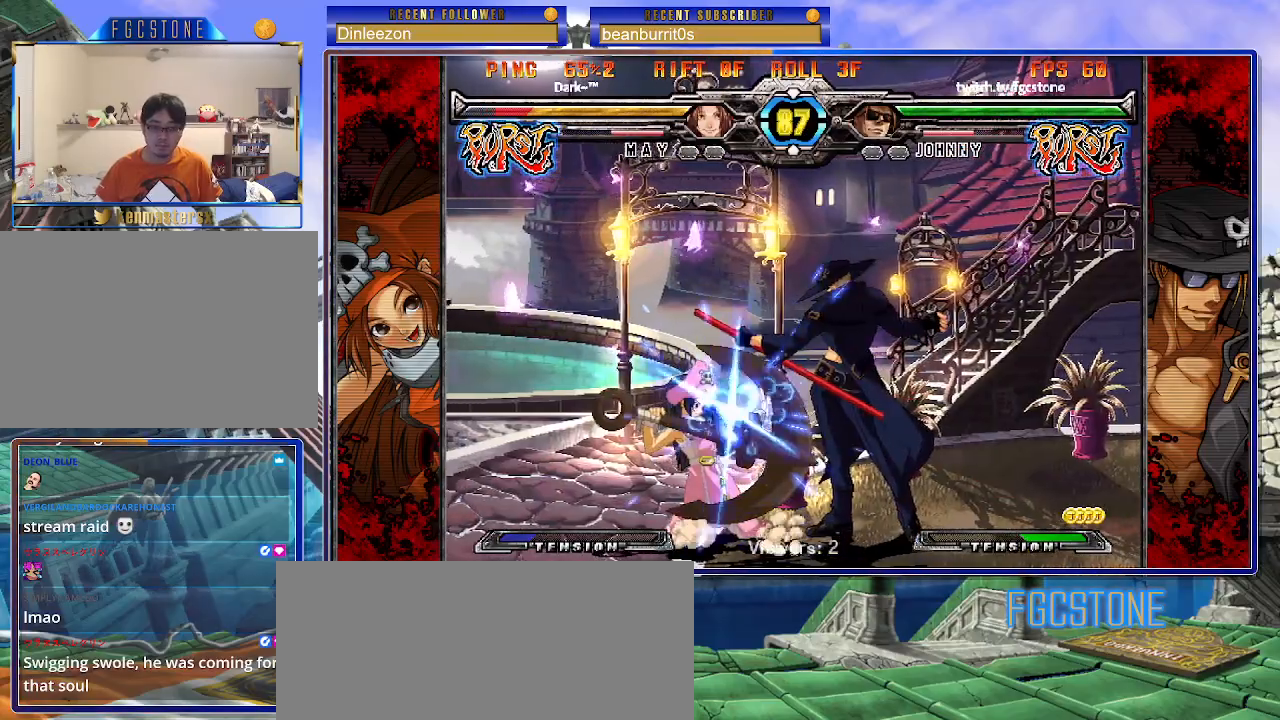
{"buttons": [], "events": [[117, "K", "up"]]}
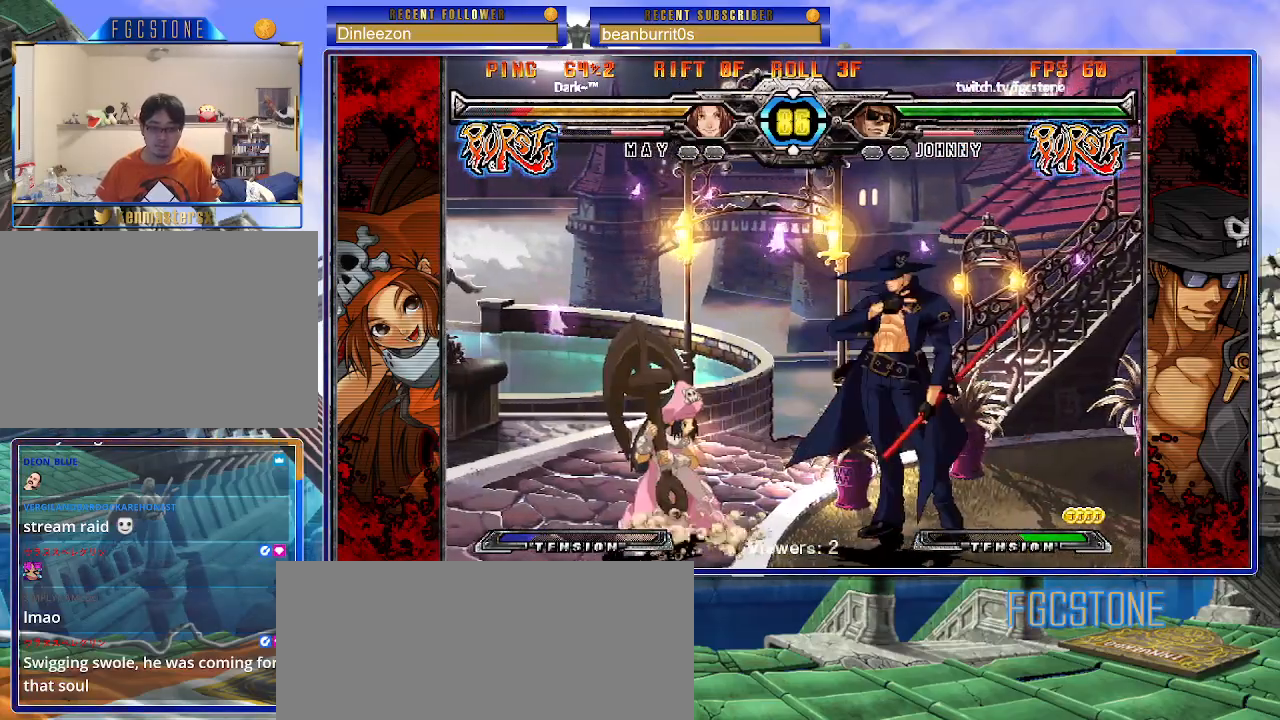
{"buttons": [], "events": [[317, "HS", "down"], [450, "HS", "up"]]}
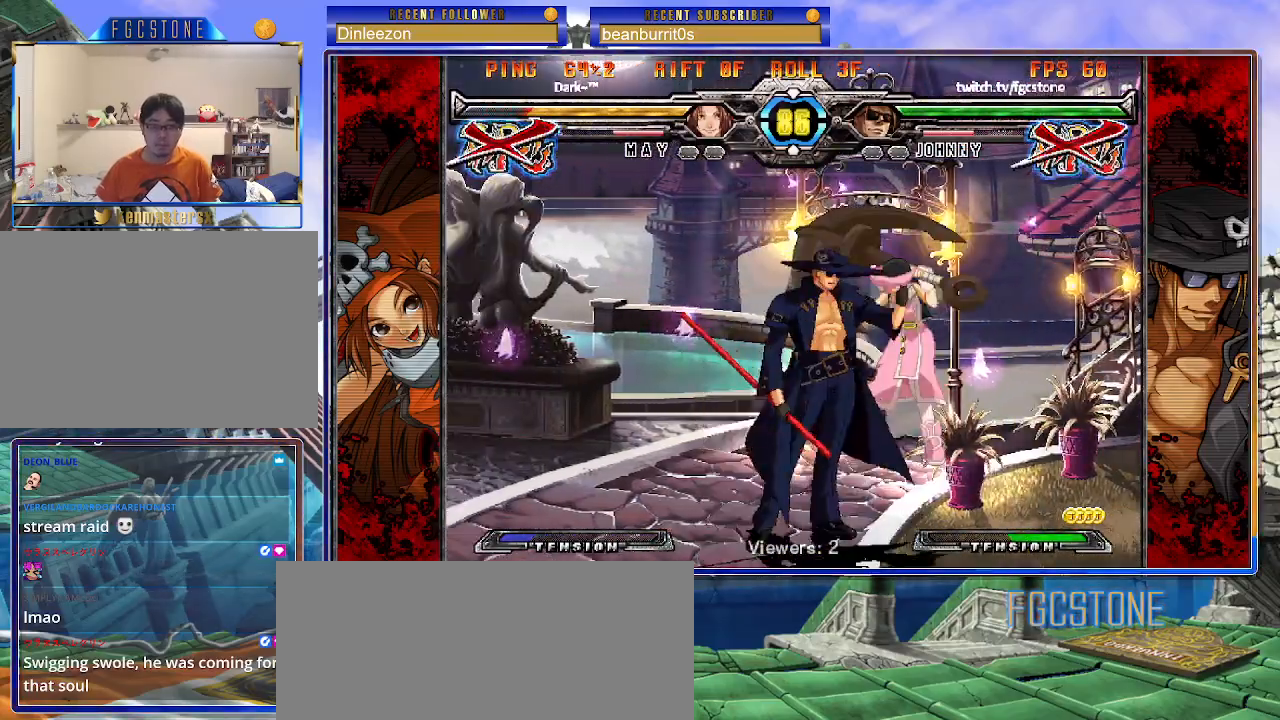
{"buttons": [], "events": []}
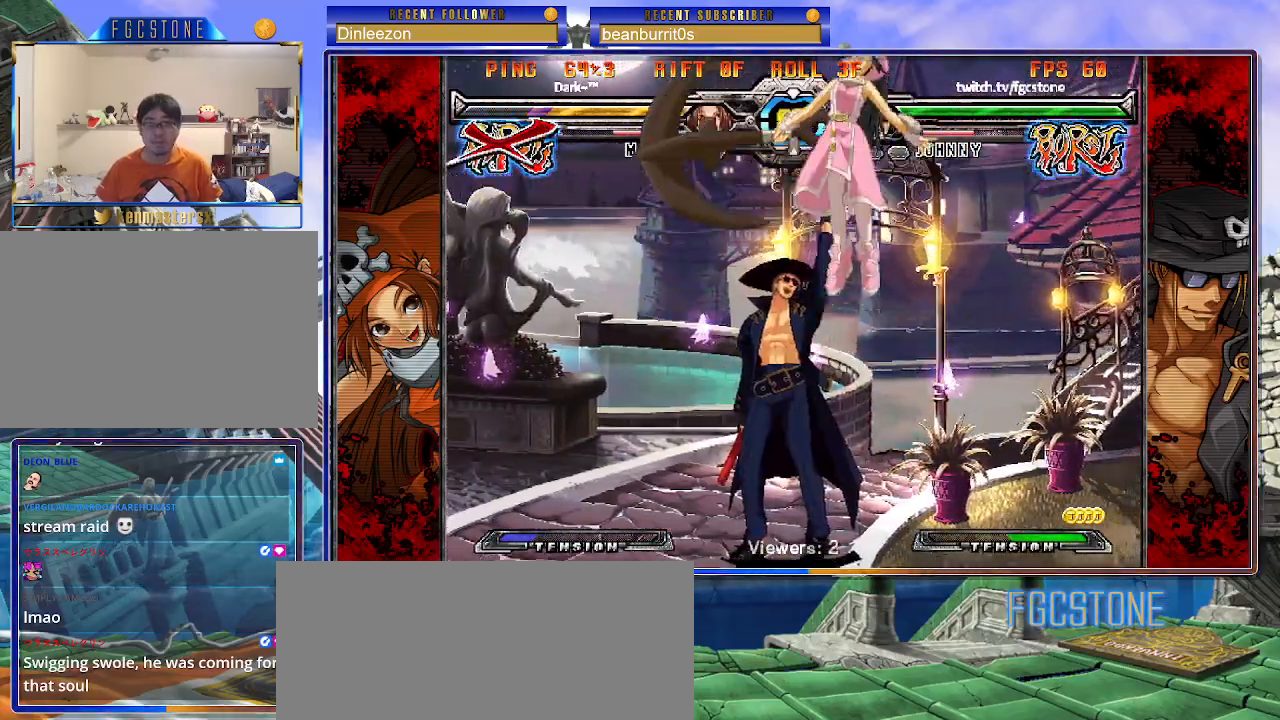
{"buttons": [], "events": [[383, "HS", "down"], [450, "HS", "up"]]}